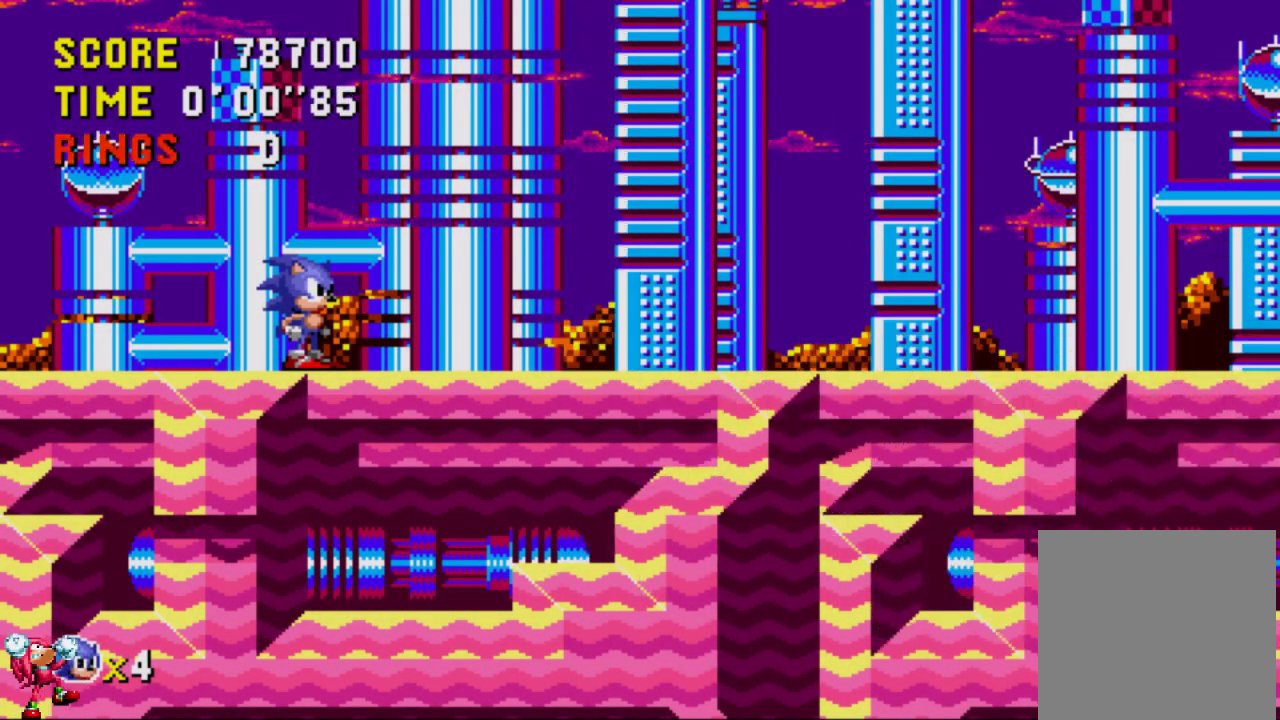
Gameplay with a controller (Xbox layout); each line is a JSON object with the inputs held at the frame after it. "events" lists button and stick changes between this image and that frame as [ms after this image, input, new state], when the widget could be followed in between. Not read: L3 R3.
{"buttons": ["A", "DPAD_UP"], "left_stick": "center", "right_stick": "center", "events": [[50, "DPAD_UP", "down"], [200, "A", "down"]]}
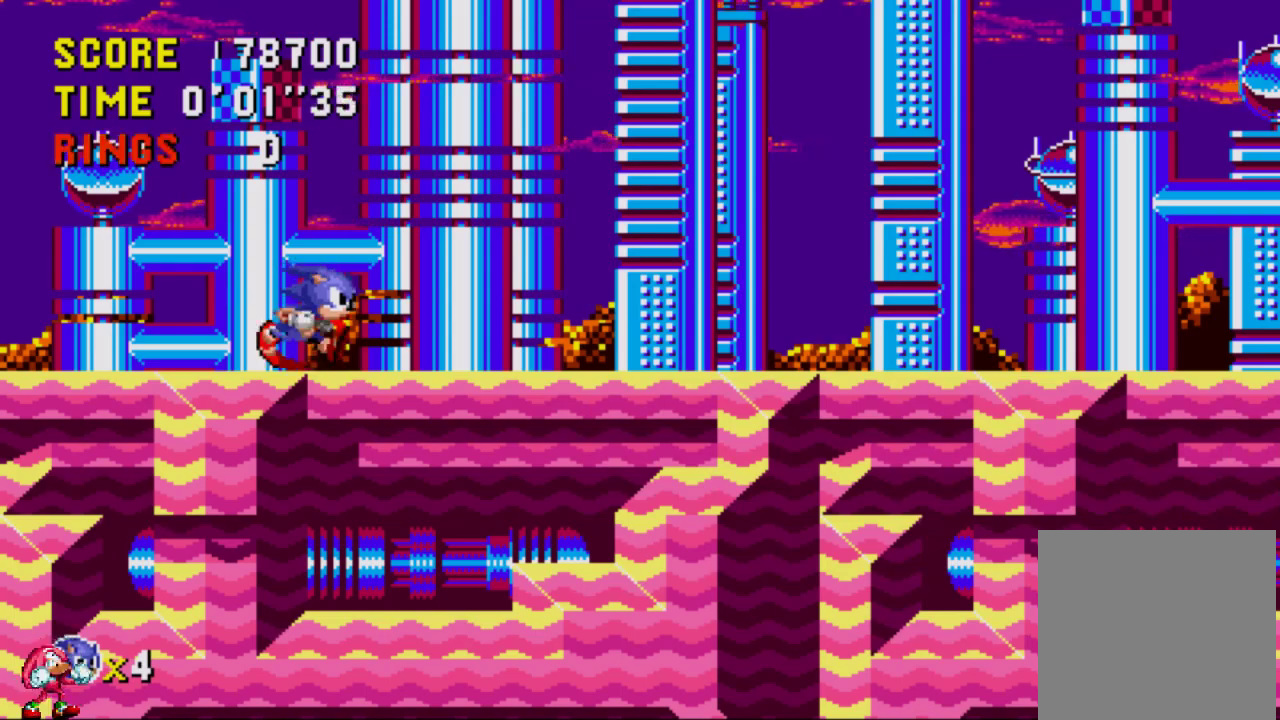
{"buttons": ["DPAD_RIGHT"], "left_stick": "center", "right_stick": "center", "events": [[233, "DPAD_RIGHT", "down"], [250, "DPAD_UP", "up"], [300, "A", "up"]]}
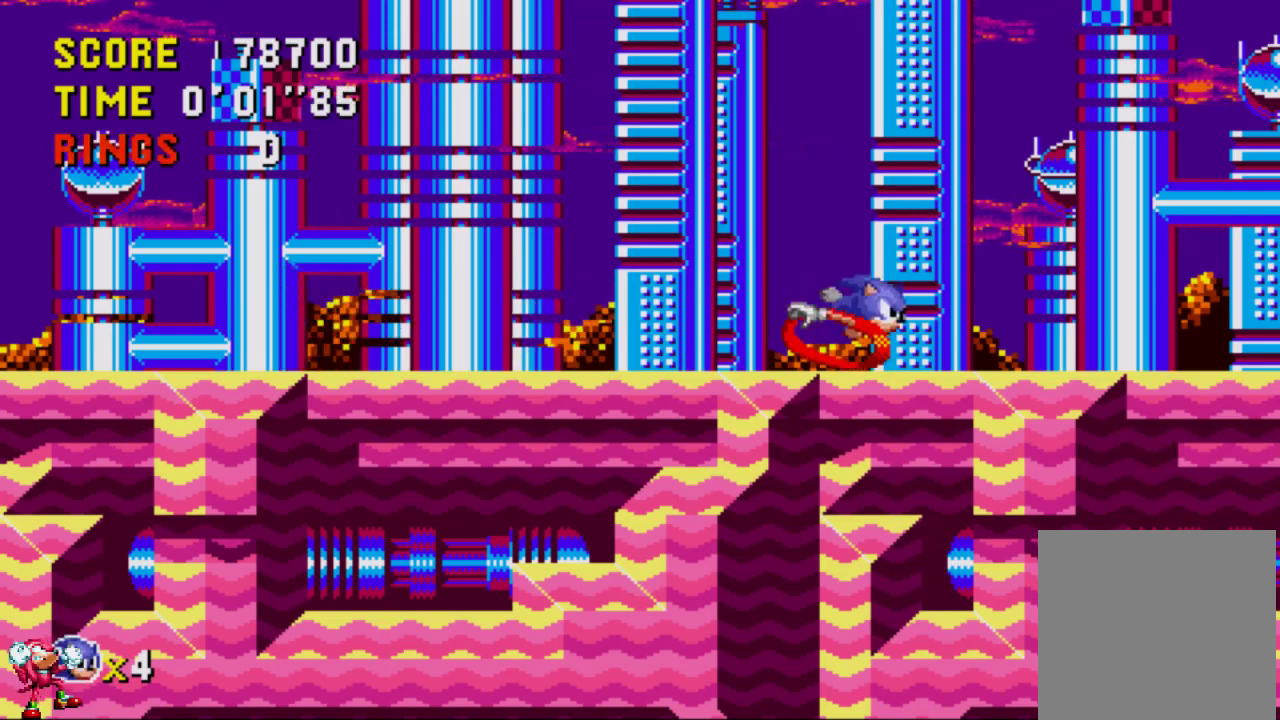
{"buttons": ["DPAD_LEFT"], "left_stick": "center", "right_stick": "center", "events": [[417, "DPAD_LEFT", "down"], [417, "DPAD_RIGHT", "up"], [450, "DPAD_UP", "down"], [483, "DPAD_UP", "up"]]}
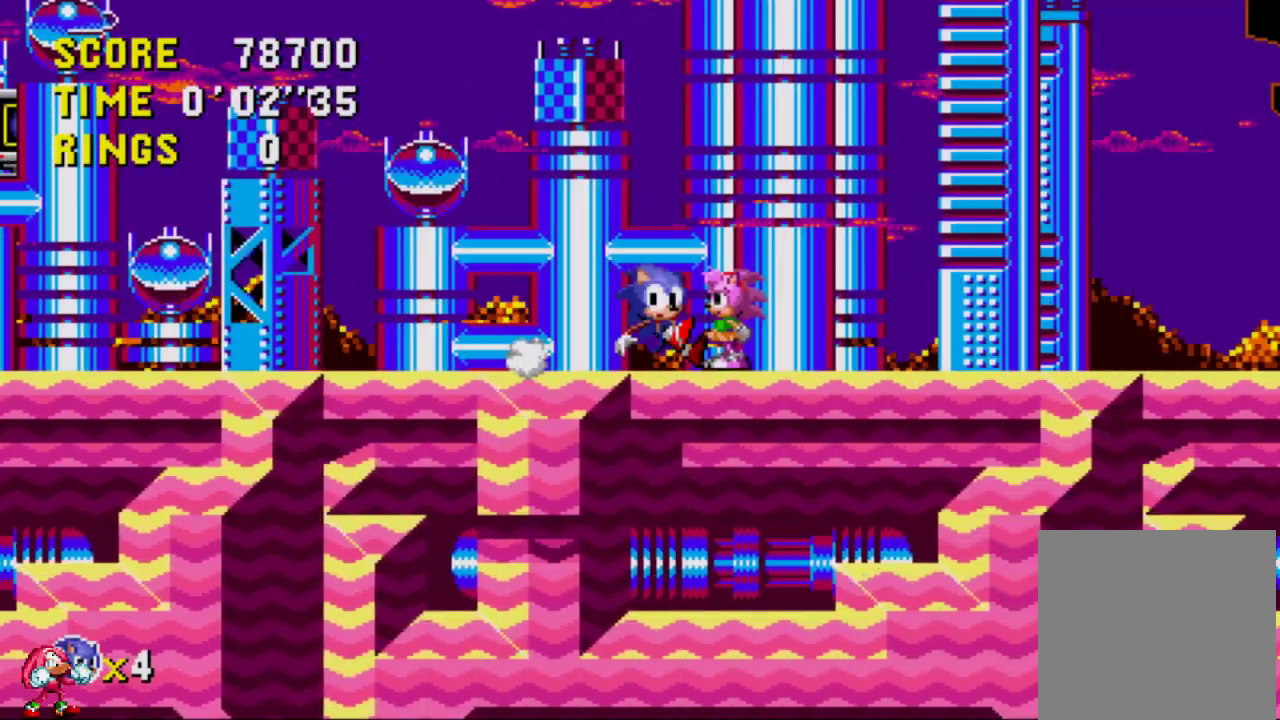
{"buttons": ["DPAD_RIGHT"], "left_stick": "center", "right_stick": "center", "events": [[183, "DPAD_LEFT", "up"], [317, "DPAD_RIGHT", "down"]]}
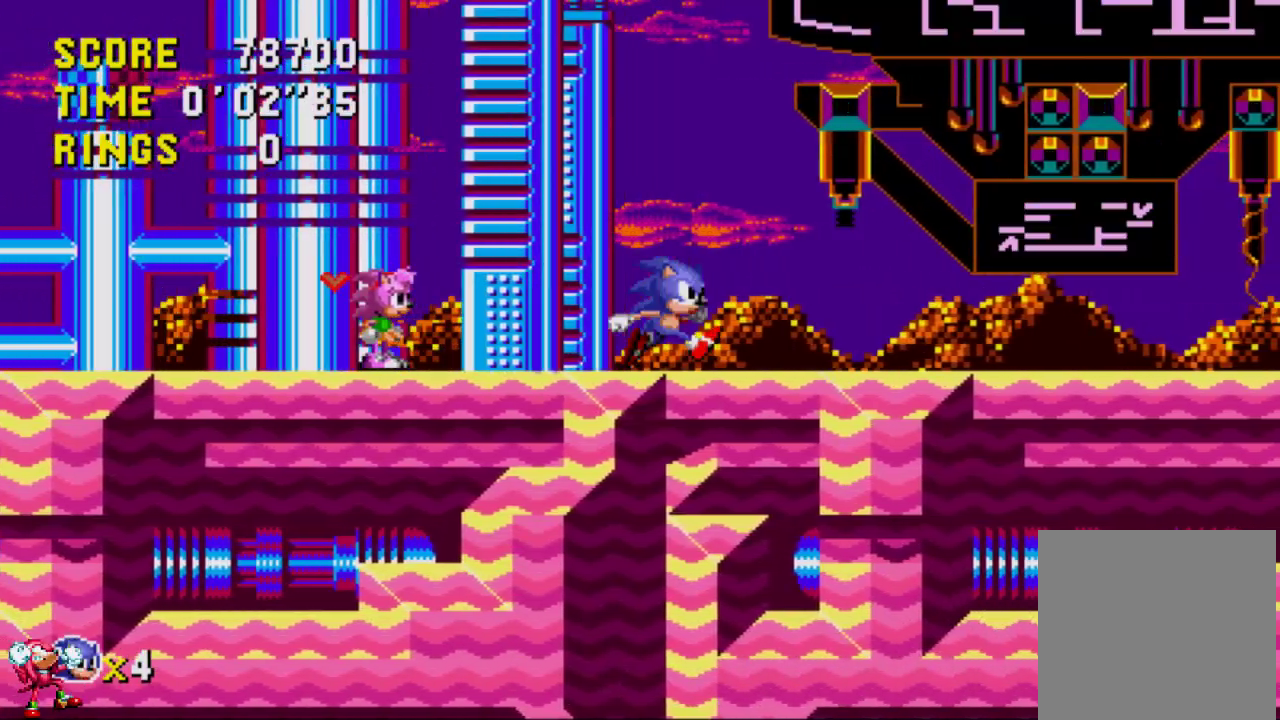
{"buttons": ["DPAD_RIGHT"], "left_stick": "center", "right_stick": "center", "events": []}
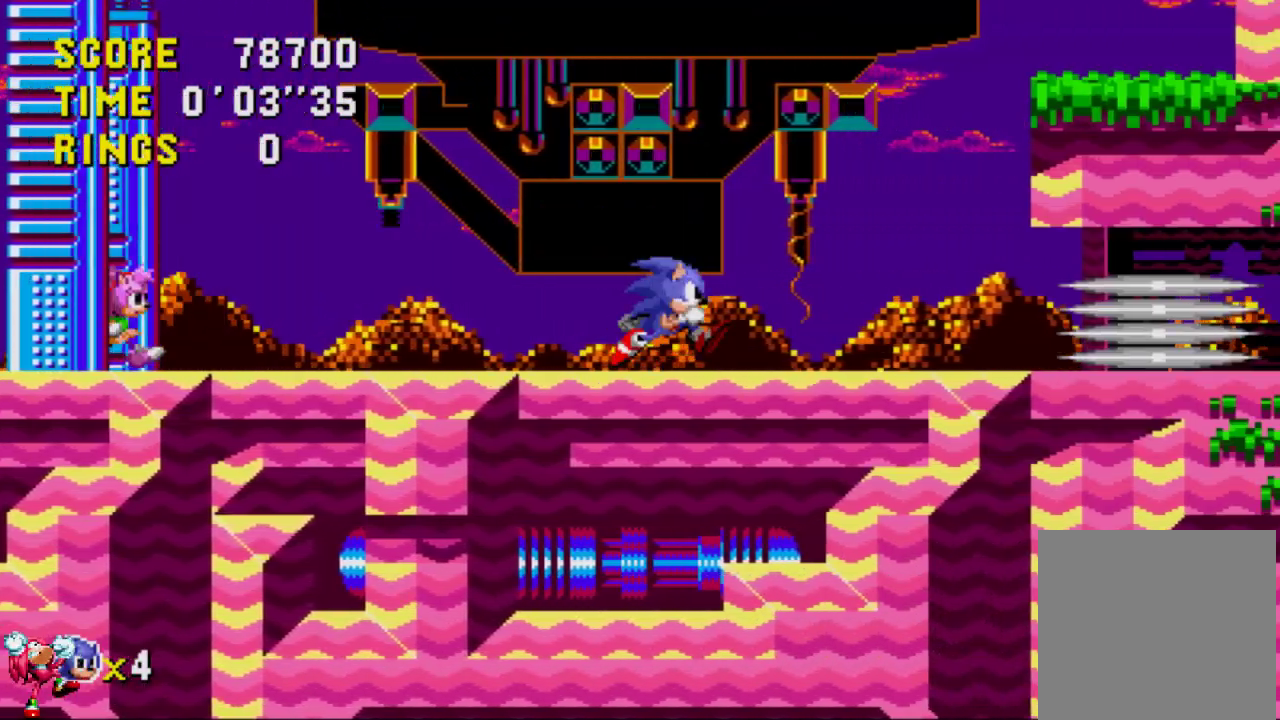
{"buttons": ["DPAD_LEFT"], "left_stick": "center", "right_stick": "center", "events": [[150, "DPAD_LEFT", "down"], [150, "DPAD_RIGHT", "up"]]}
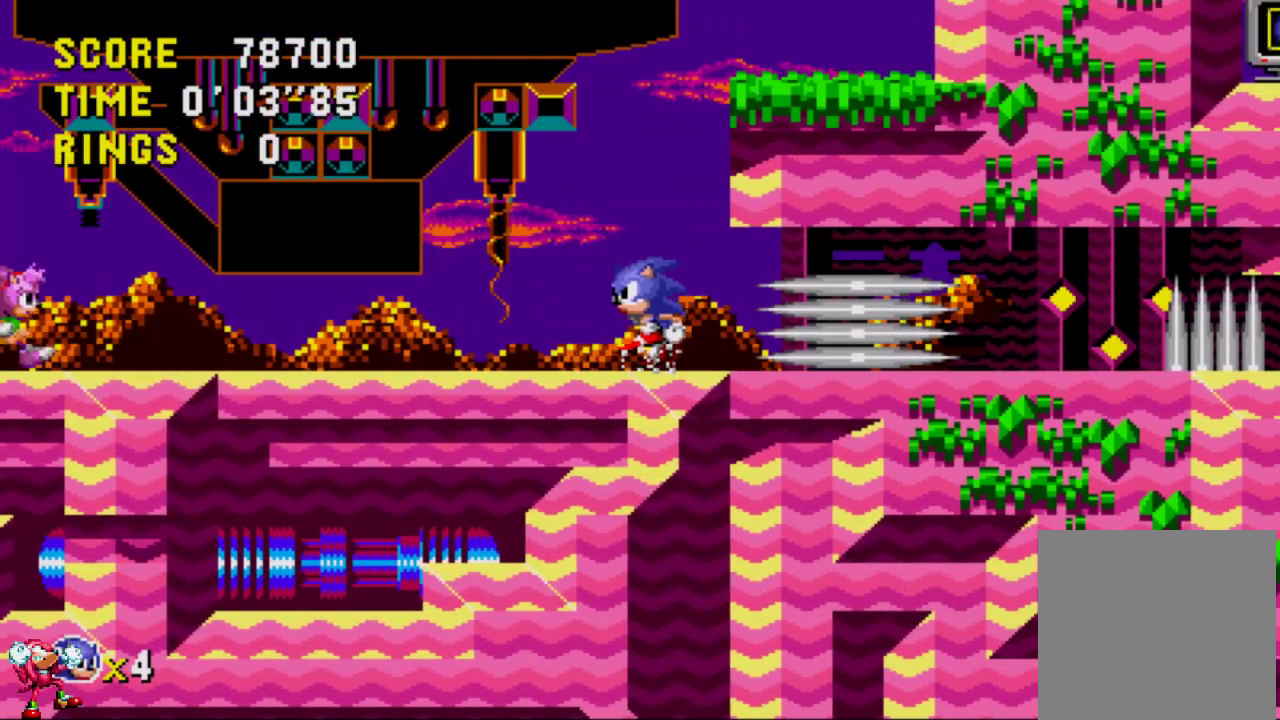
{"buttons": [], "left_stick": "center", "right_stick": "center", "events": [[83, "DPAD_UP", "down"], [117, "DPAD_LEFT", "up"], [117, "DPAD_RIGHT", "down"], [117, "DPAD_UP", "up"], [283, "DPAD_RIGHT", "up"]]}
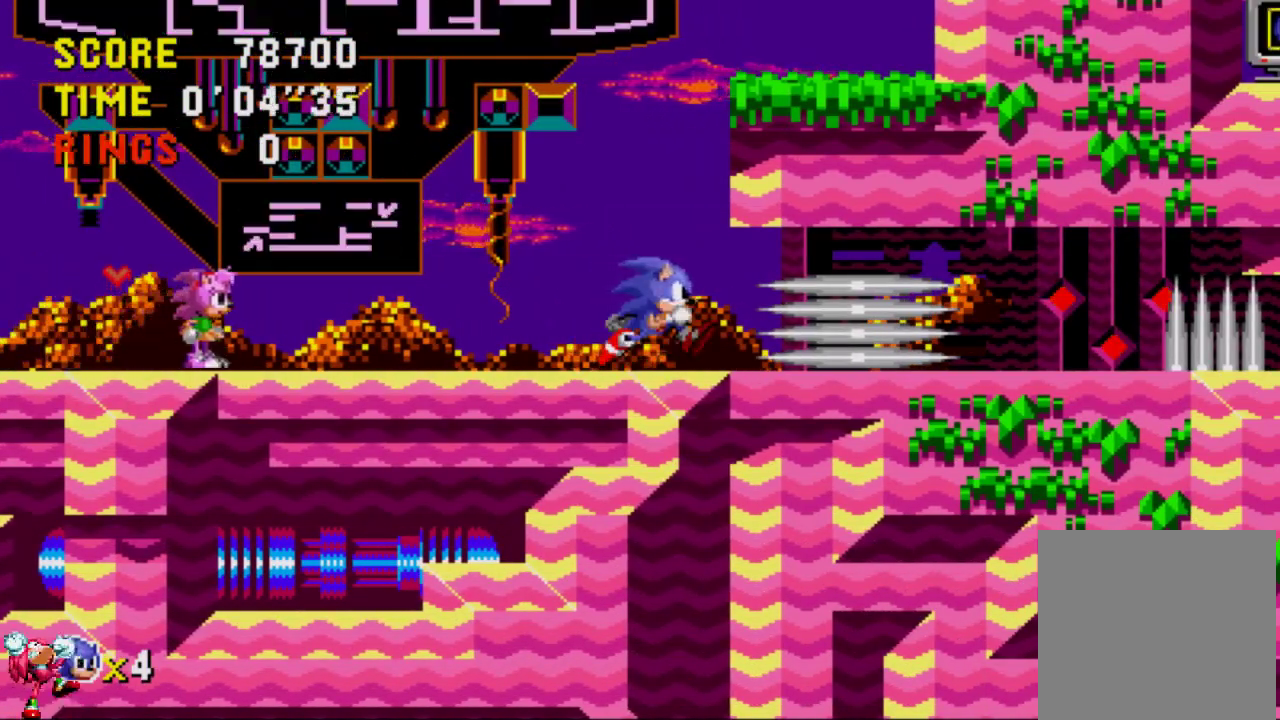
{"buttons": [], "left_stick": "center", "right_stick": "center", "events": []}
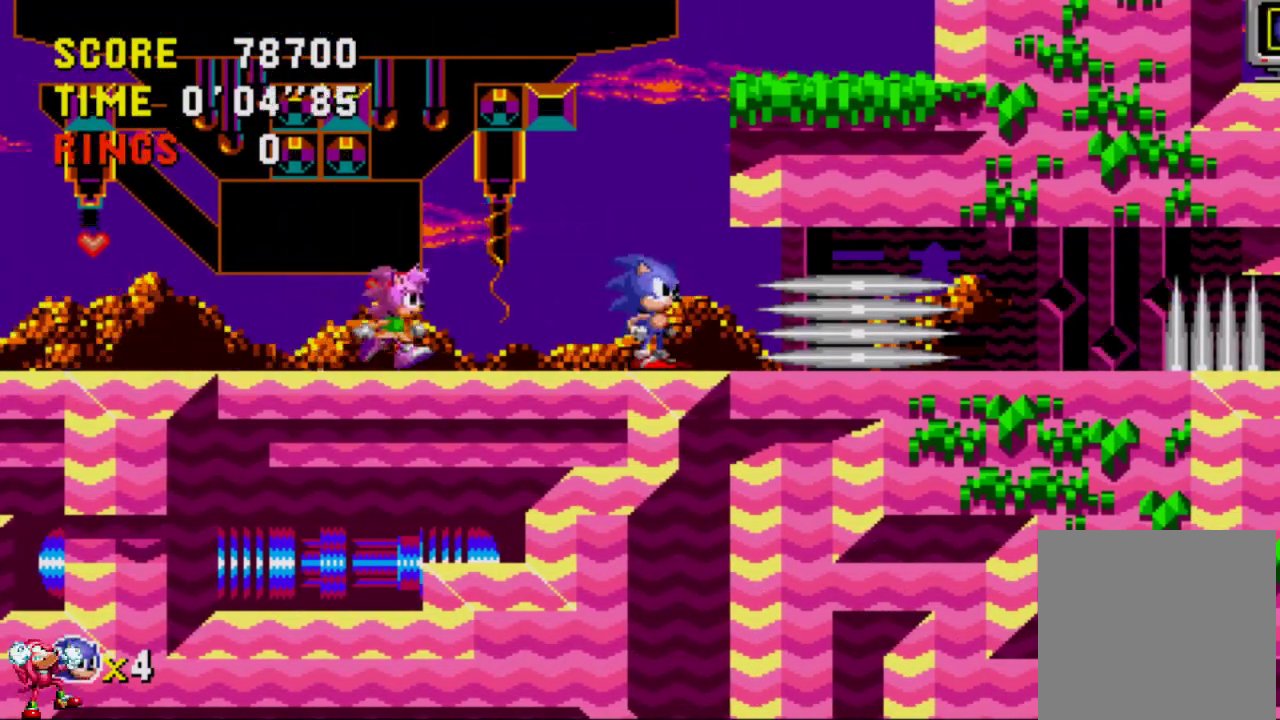
{"buttons": ["A", "DPAD_UP"], "left_stick": "center", "right_stick": "center", "events": [[150, "DPAD_UP", "down"], [233, "A", "down"]]}
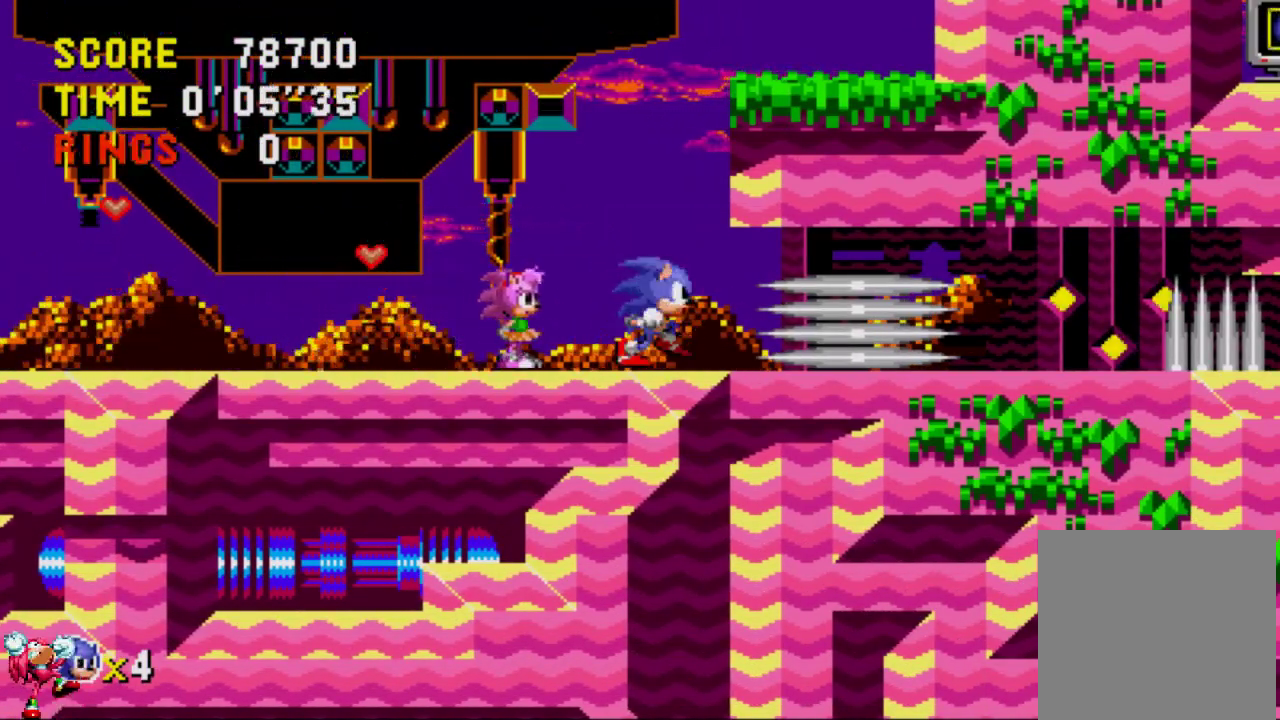
{"buttons": ["A", "DPAD_UP"], "left_stick": "center", "right_stick": "center", "events": []}
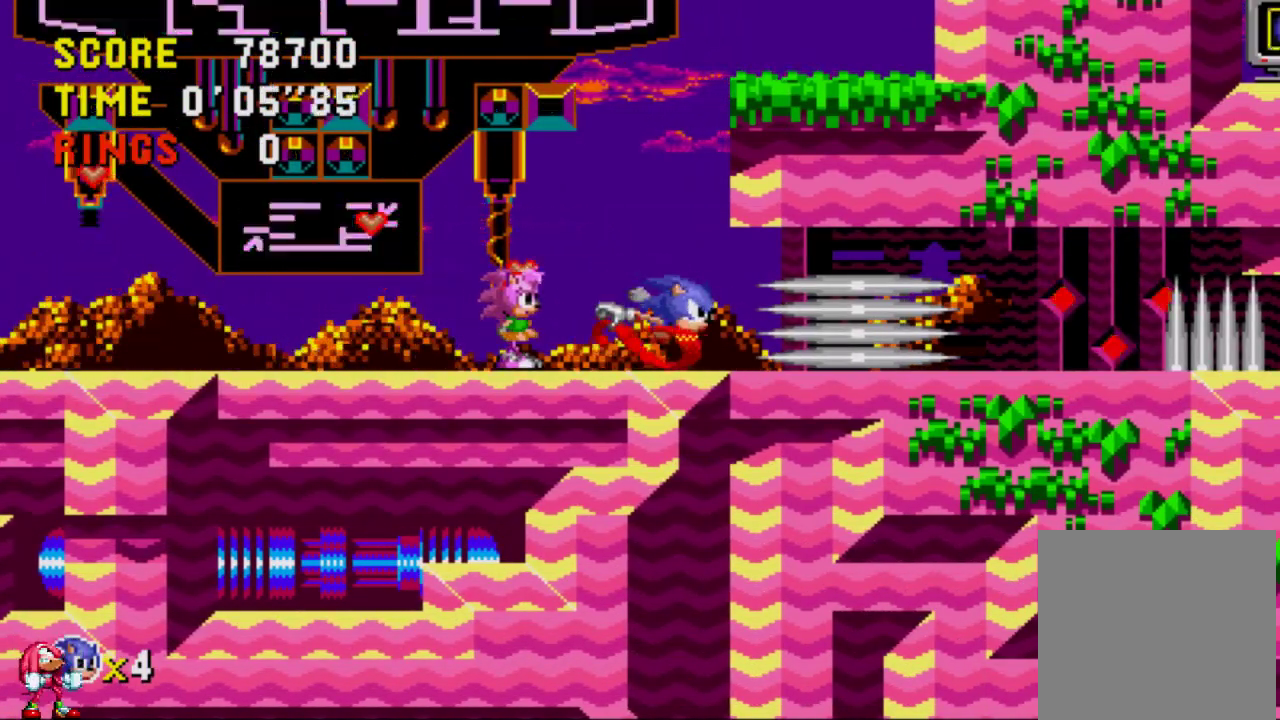
{"buttons": ["DPAD_UP"], "left_stick": "center", "right_stick": "center", "events": [[217, "A", "up"]]}
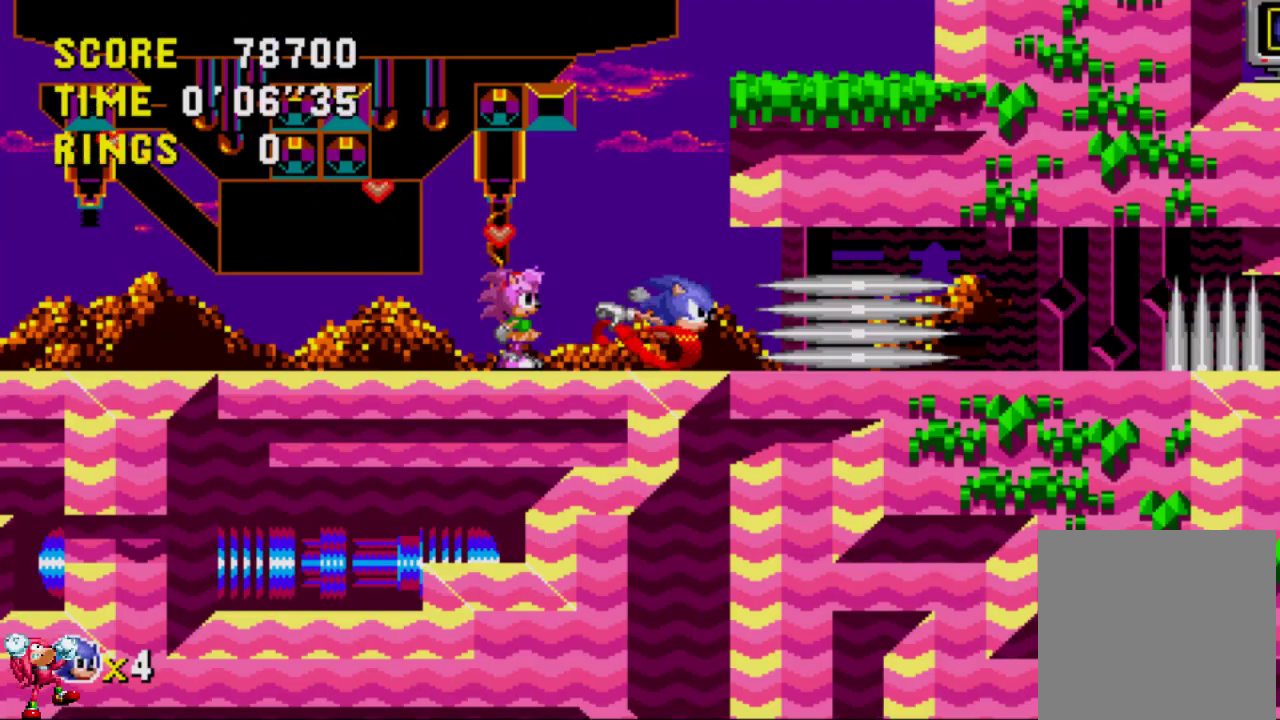
{"buttons": ["DPAD_UP"], "left_stick": "center", "right_stick": "center", "events": []}
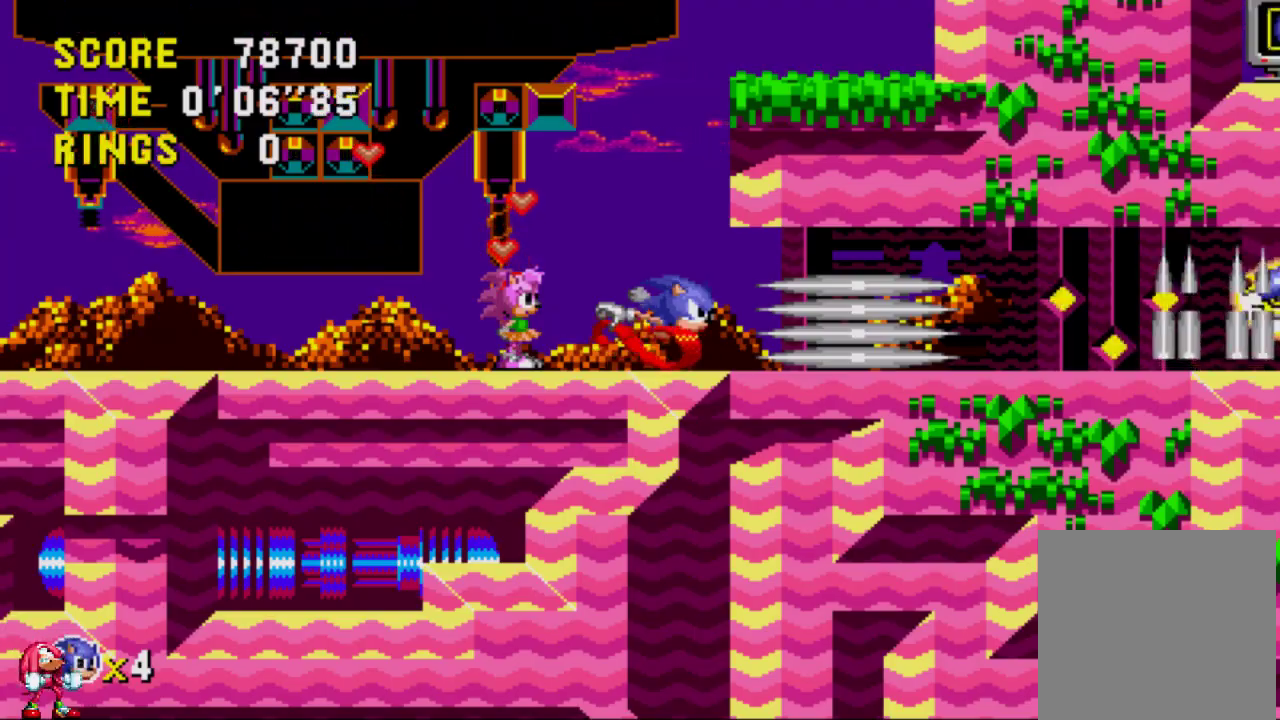
{"buttons": ["DPAD_UP"], "left_stick": "center", "right_stick": "center", "events": []}
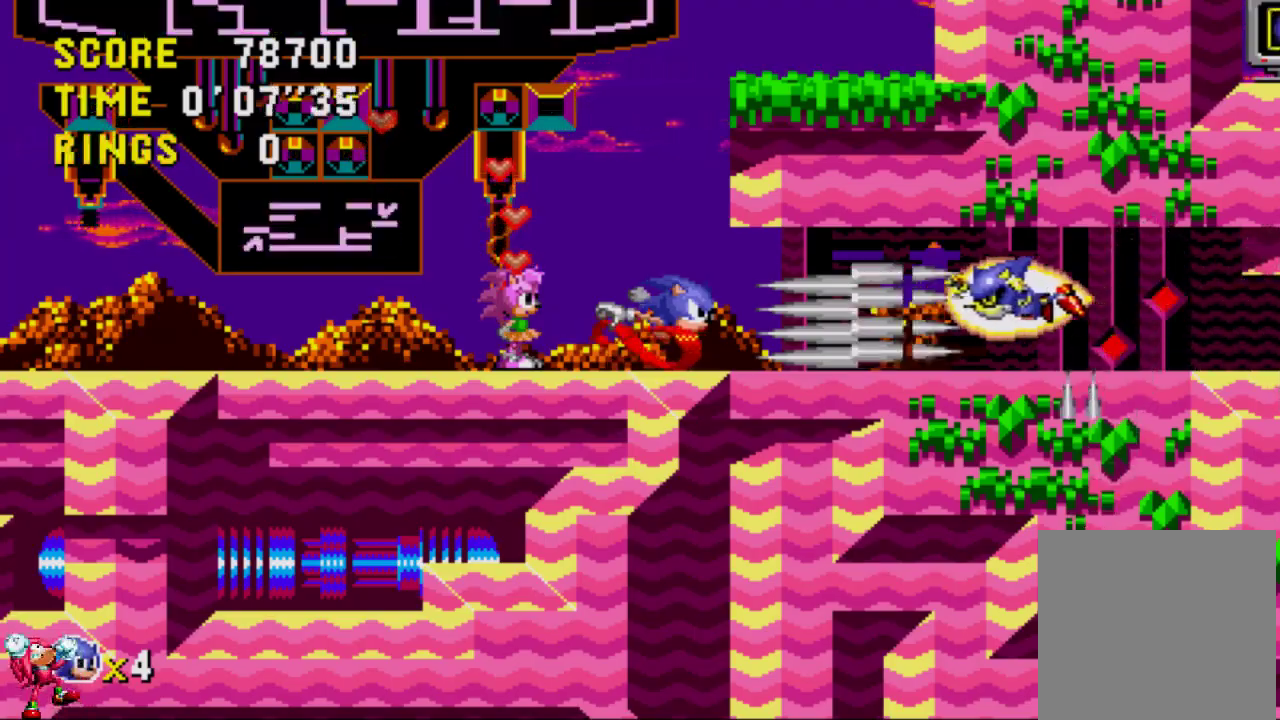
{"buttons": ["DPAD_RIGHT"], "left_stick": "center", "right_stick": "center", "events": [[417, "DPAD_RIGHT", "down"], [450, "DPAD_UP", "up"]]}
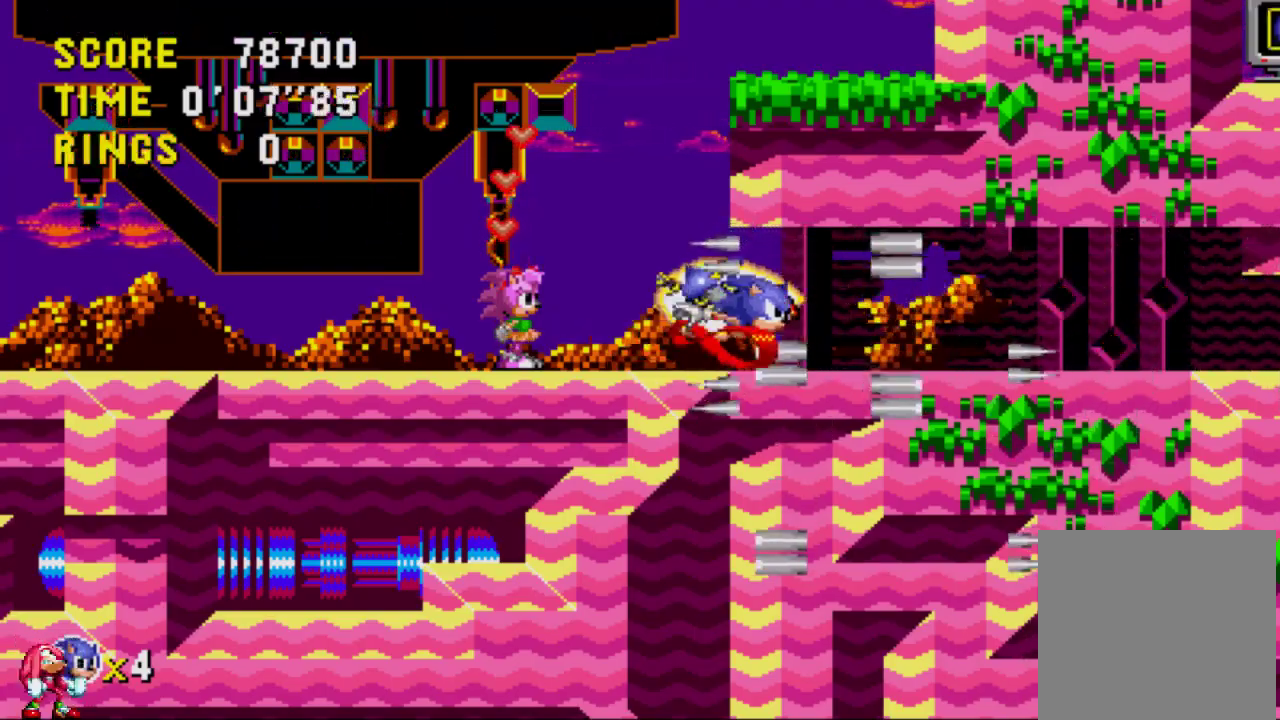
{"buttons": ["DPAD_RIGHT"], "left_stick": "center", "right_stick": "center", "events": []}
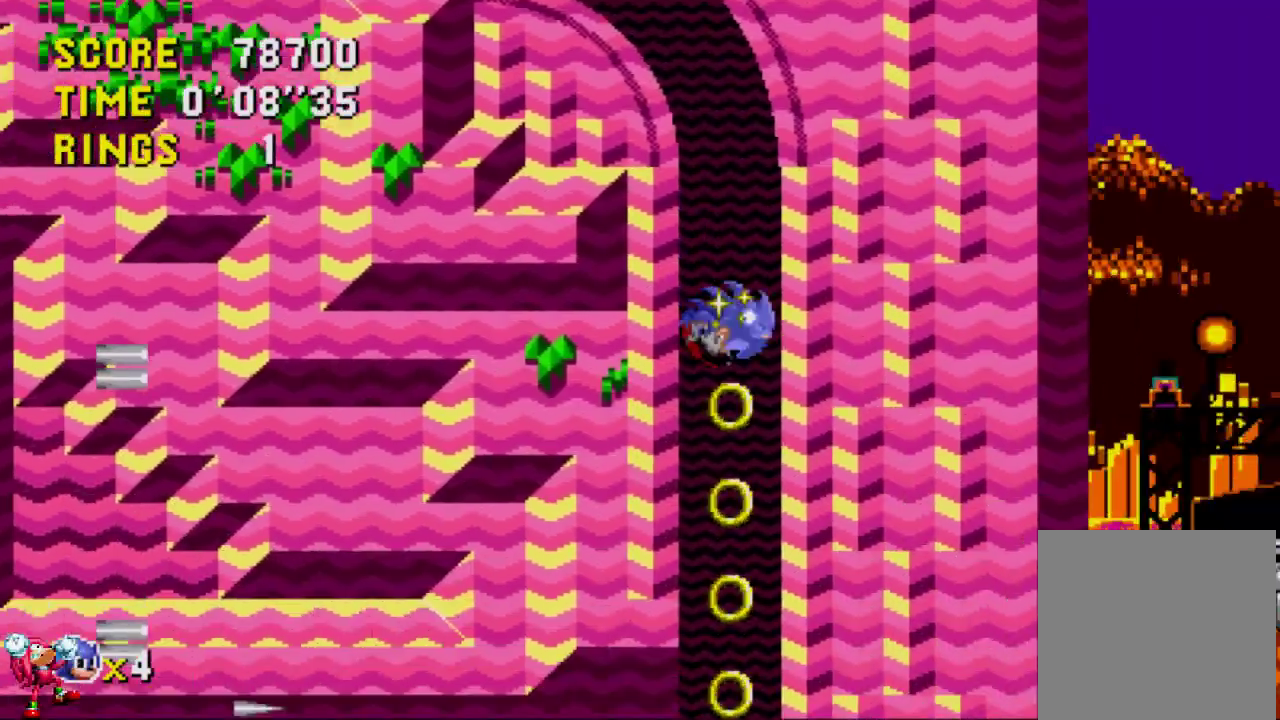
{"buttons": ["DPAD_RIGHT"], "left_stick": "center", "right_stick": "center", "events": []}
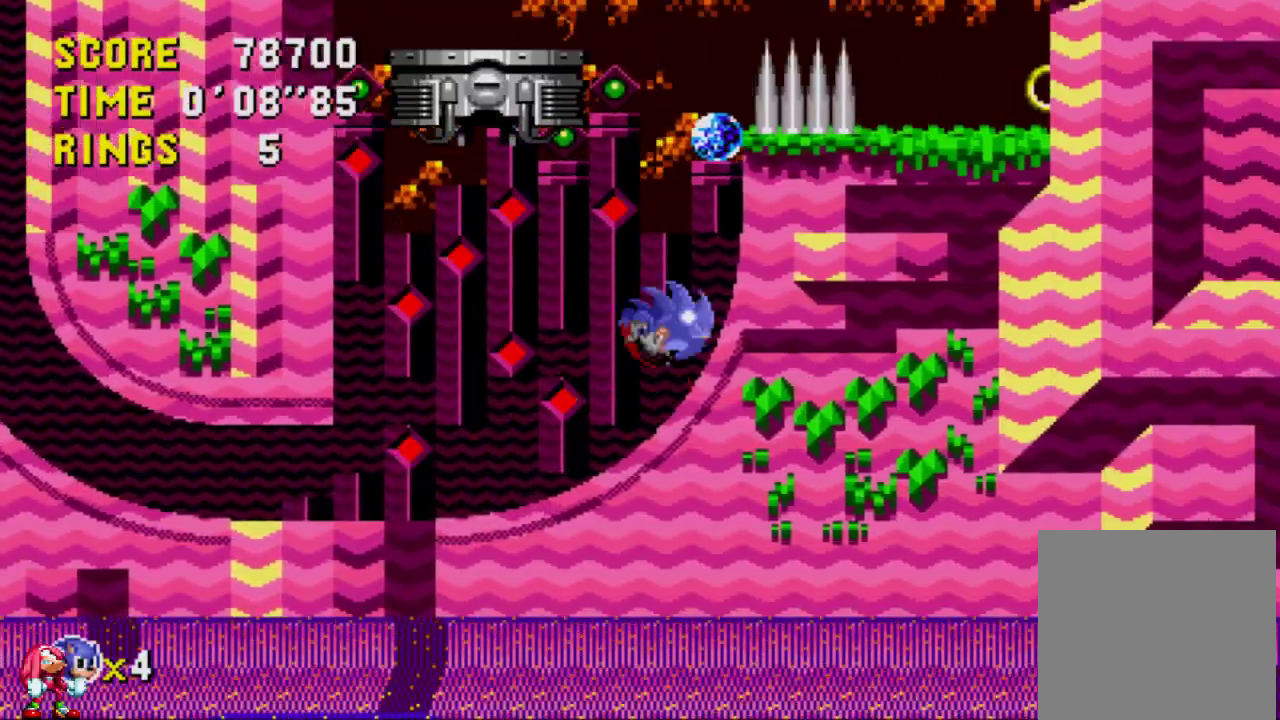
{"buttons": ["A", "DPAD_RIGHT"], "left_stick": "center", "right_stick": "center", "events": [[333, "A", "down"]]}
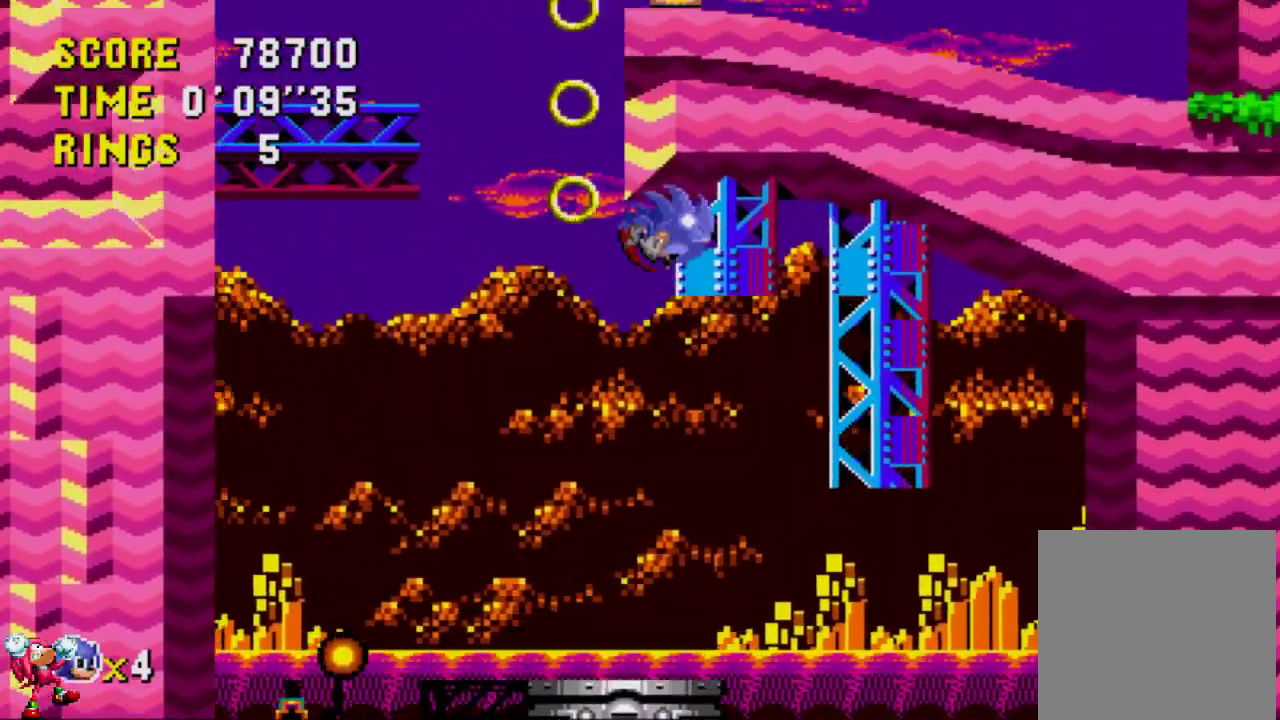
{"buttons": ["A", "DPAD_RIGHT"], "left_stick": "center", "right_stick": "center", "events": [[83, "A", "up"], [217, "A", "down"], [367, "A", "up"], [433, "A", "down"]]}
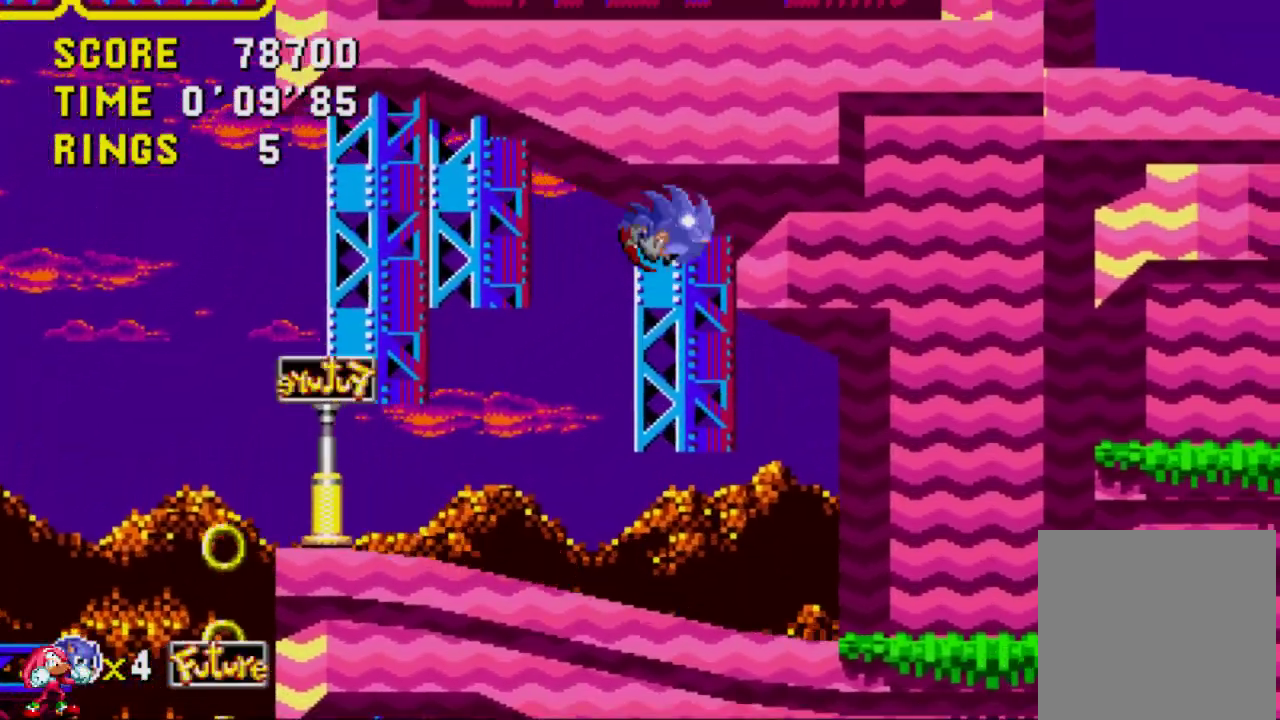
{"buttons": ["DPAD_RIGHT"], "left_stick": "center", "right_stick": "center", "events": [[50, "A", "up"]]}
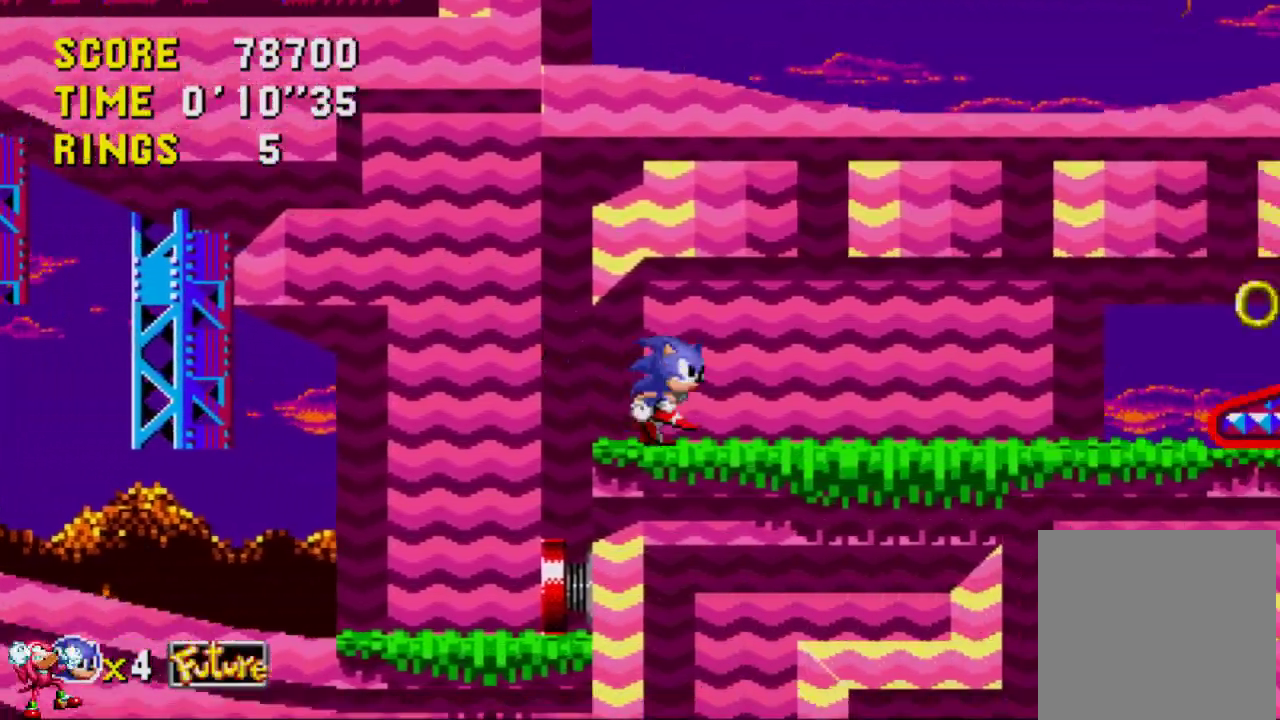
{"buttons": ["DPAD_RIGHT"], "left_stick": "center", "right_stick": "center", "events": [[33, "A", "down"], [450, "A", "up"]]}
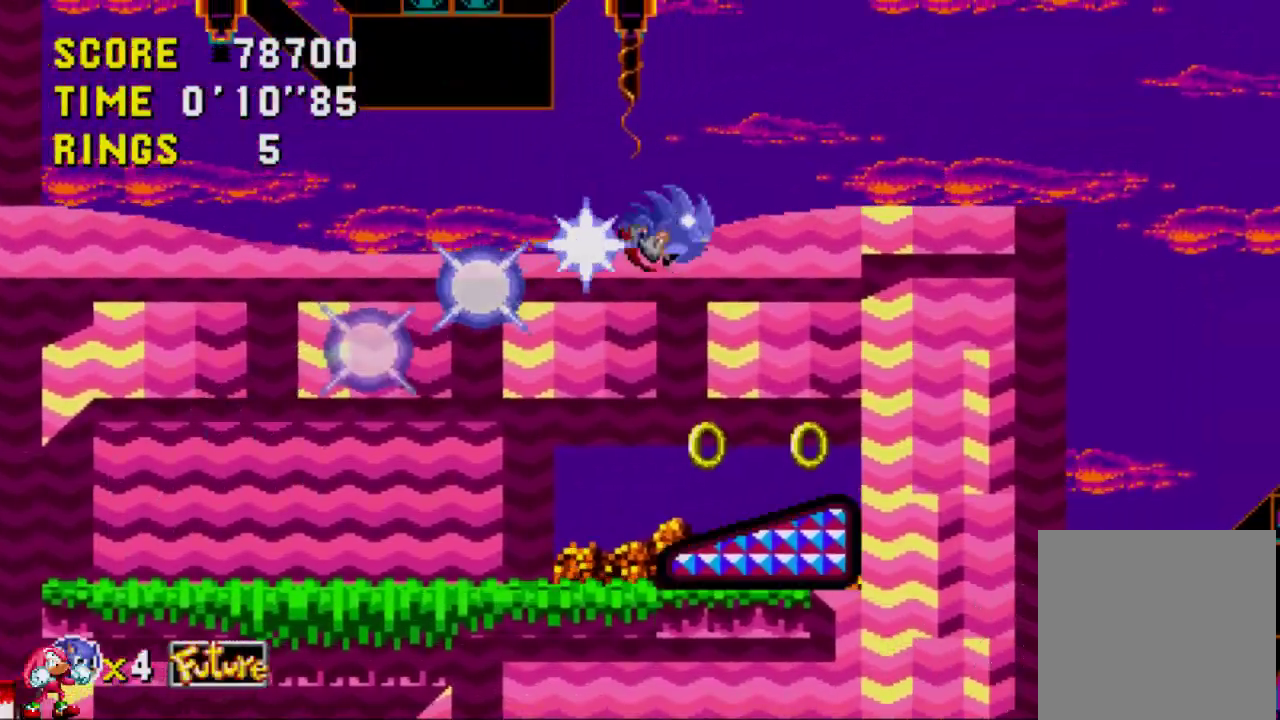
{"buttons": ["A", "DPAD_RIGHT"], "left_stick": "center", "right_stick": "center", "events": [[333, "A", "down"]]}
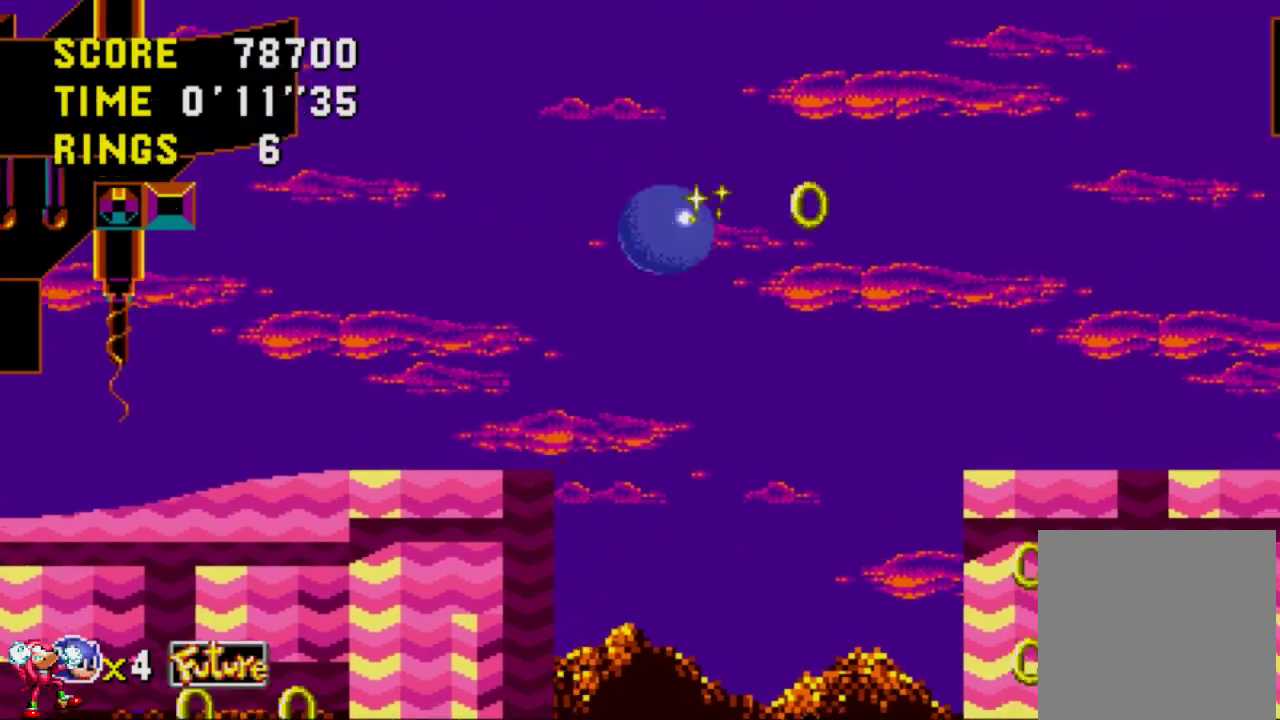
{"buttons": ["DPAD_RIGHT"], "left_stick": "center", "right_stick": "center", "events": [[500, "A", "up"]]}
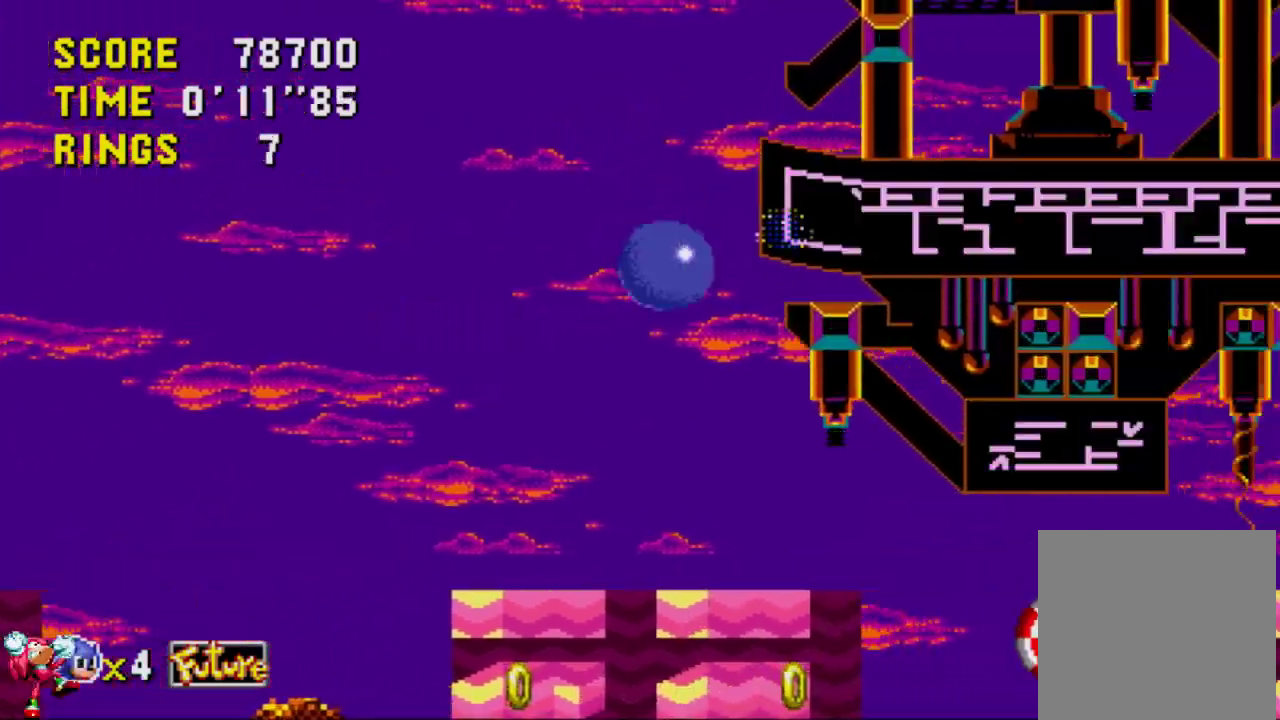
{"buttons": ["A", "DPAD_RIGHT"], "left_stick": "center", "right_stick": "center", "events": [[300, "A", "down"]]}
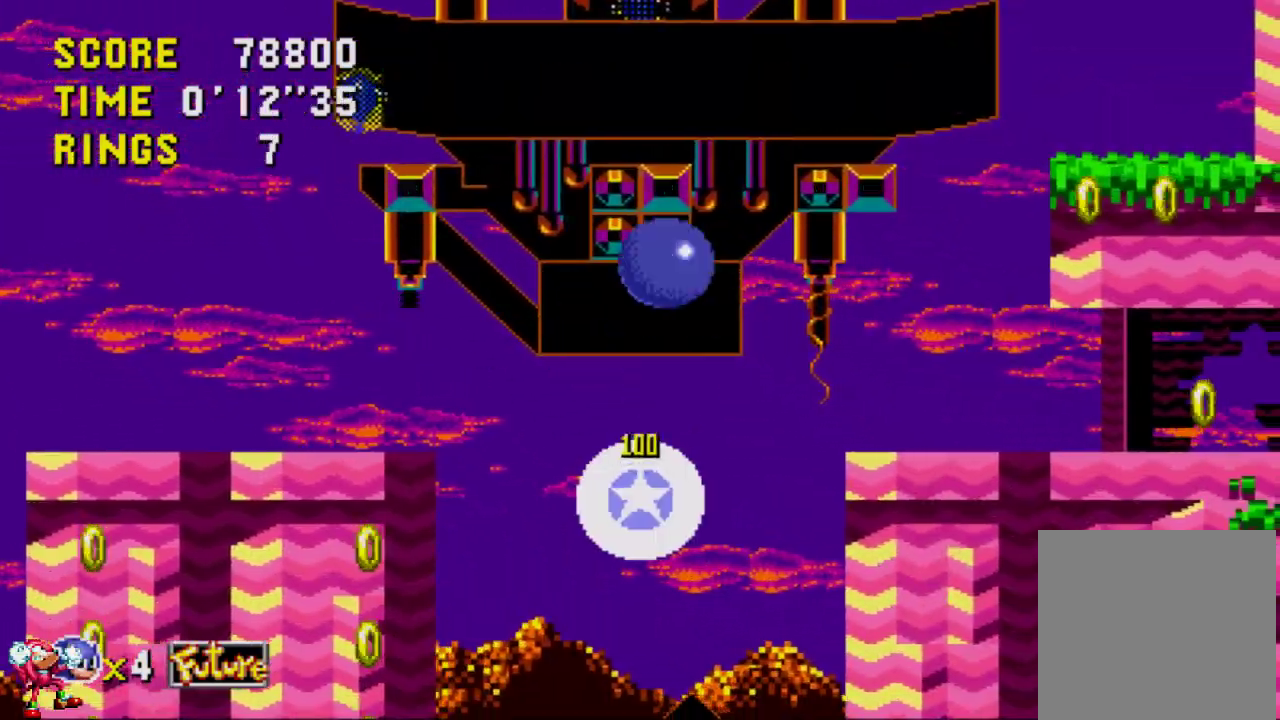
{"buttons": ["DPAD_LEFT"], "left_stick": "center", "right_stick": "center", "events": [[350, "DPAD_DOWN", "down"], [350, "DPAD_RIGHT", "up"], [400, "A", "up"], [400, "DPAD_DOWN", "up"], [400, "DPAD_LEFT", "down"]]}
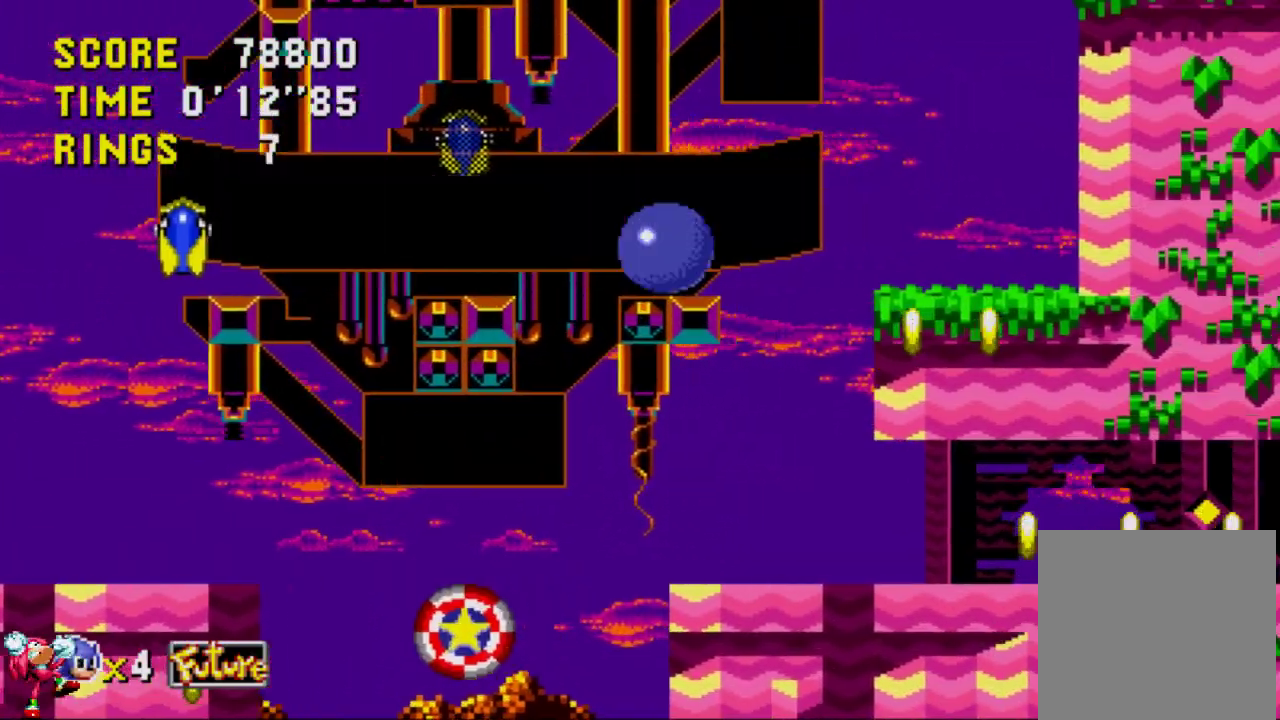
{"buttons": ["DPAD_RIGHT"], "left_stick": "center", "right_stick": "center", "events": [[117, "DPAD_LEFT", "up"], [117, "DPAD_RIGHT", "down"]]}
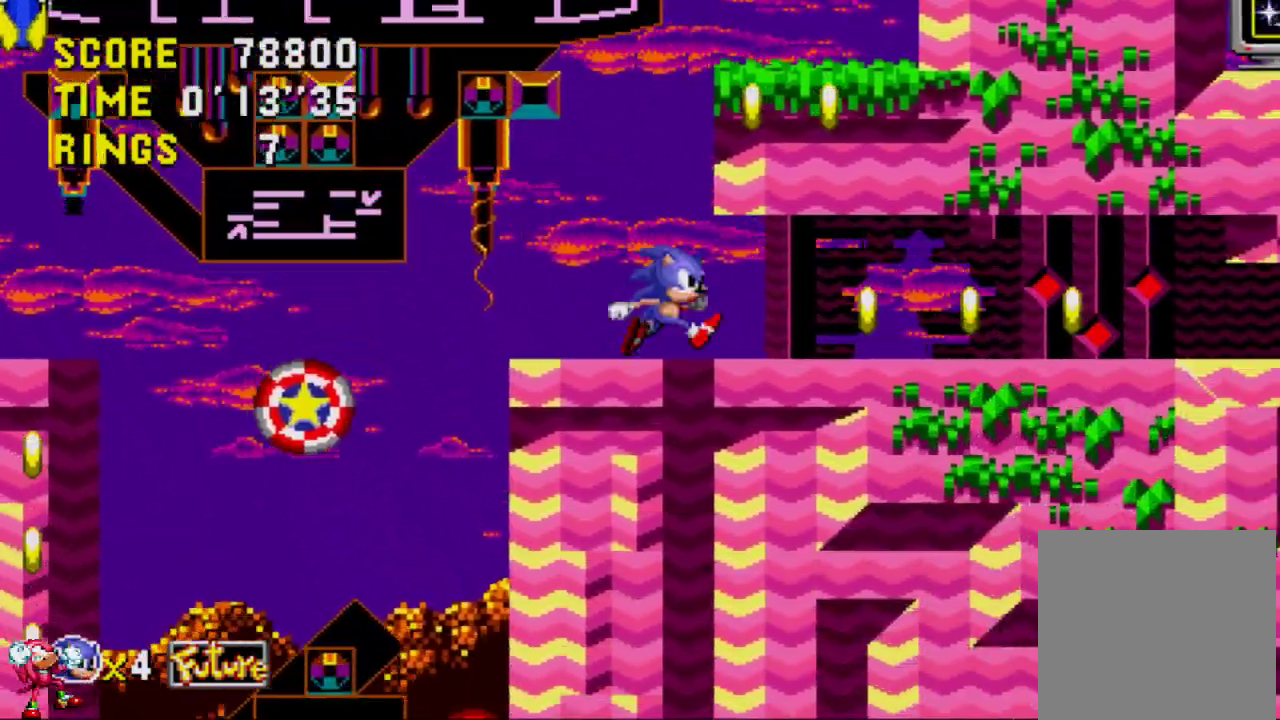
{"buttons": ["DPAD_RIGHT"], "left_stick": "center", "right_stick": "center", "events": [[217, "A", "down"], [450, "A", "up"]]}
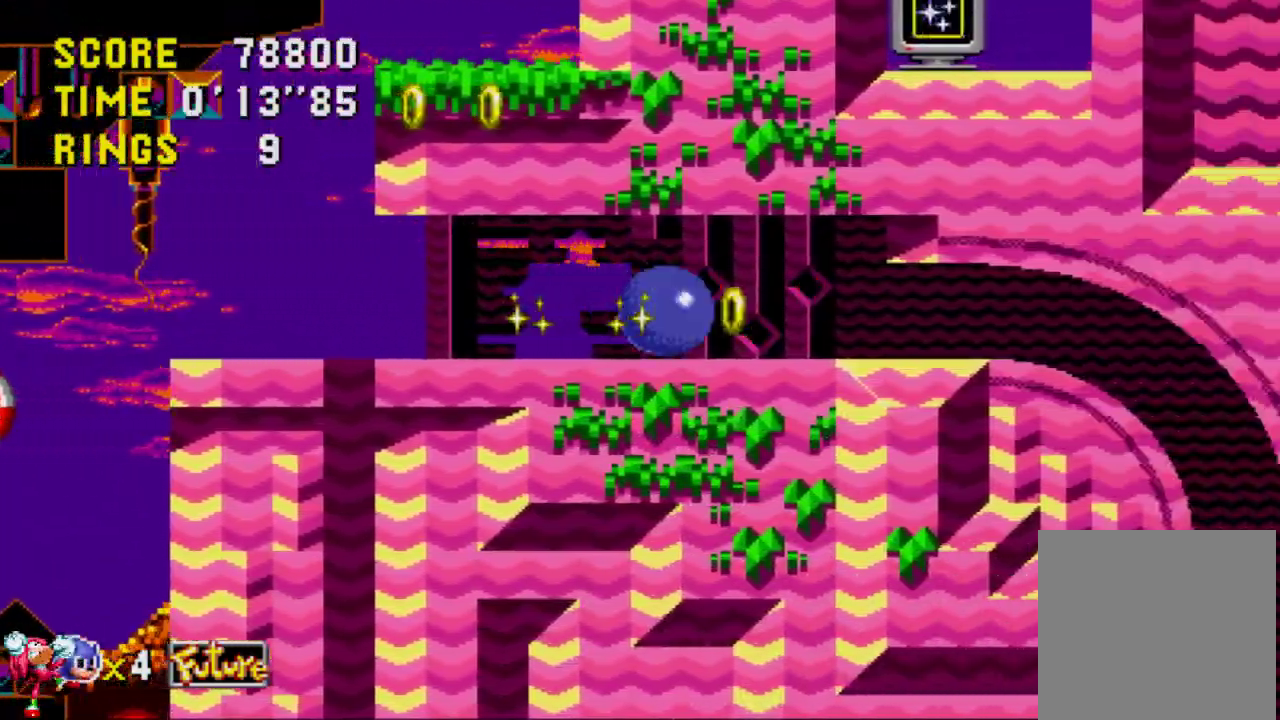
{"buttons": ["DPAD_RIGHT"], "left_stick": "center", "right_stick": "center", "events": []}
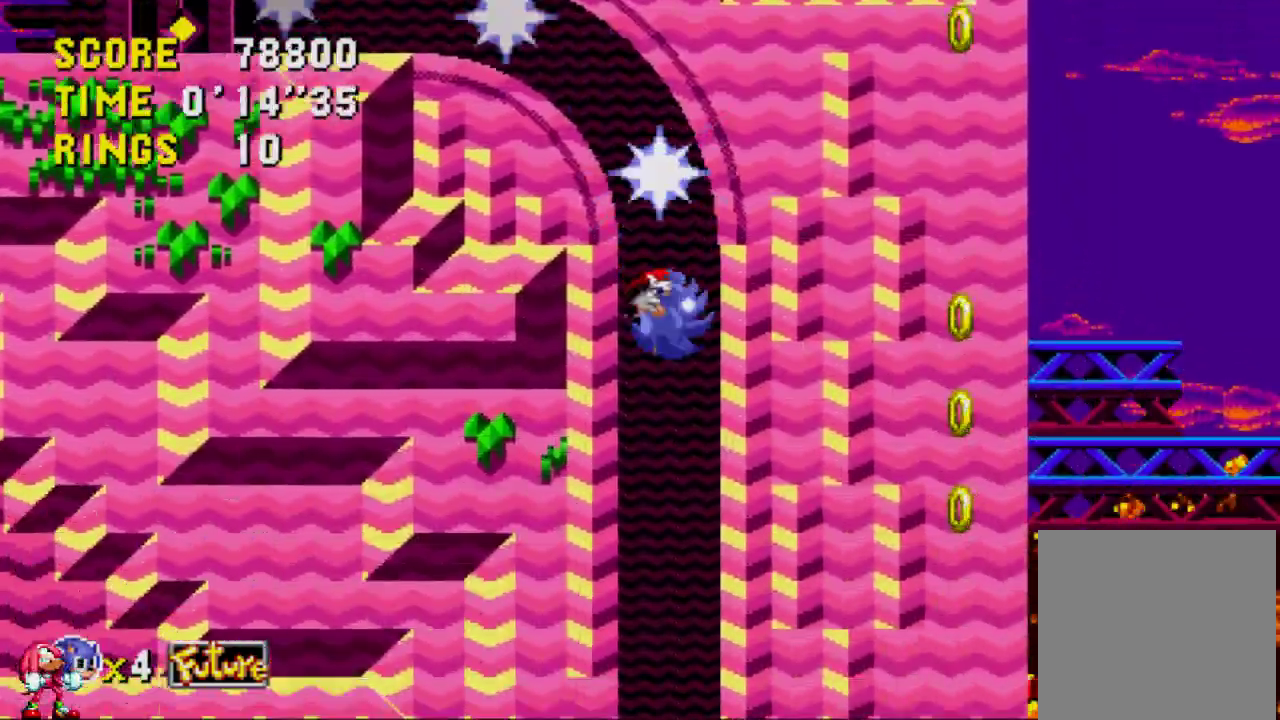
{"buttons": ["DPAD_RIGHT"], "left_stick": "center", "right_stick": "center", "events": []}
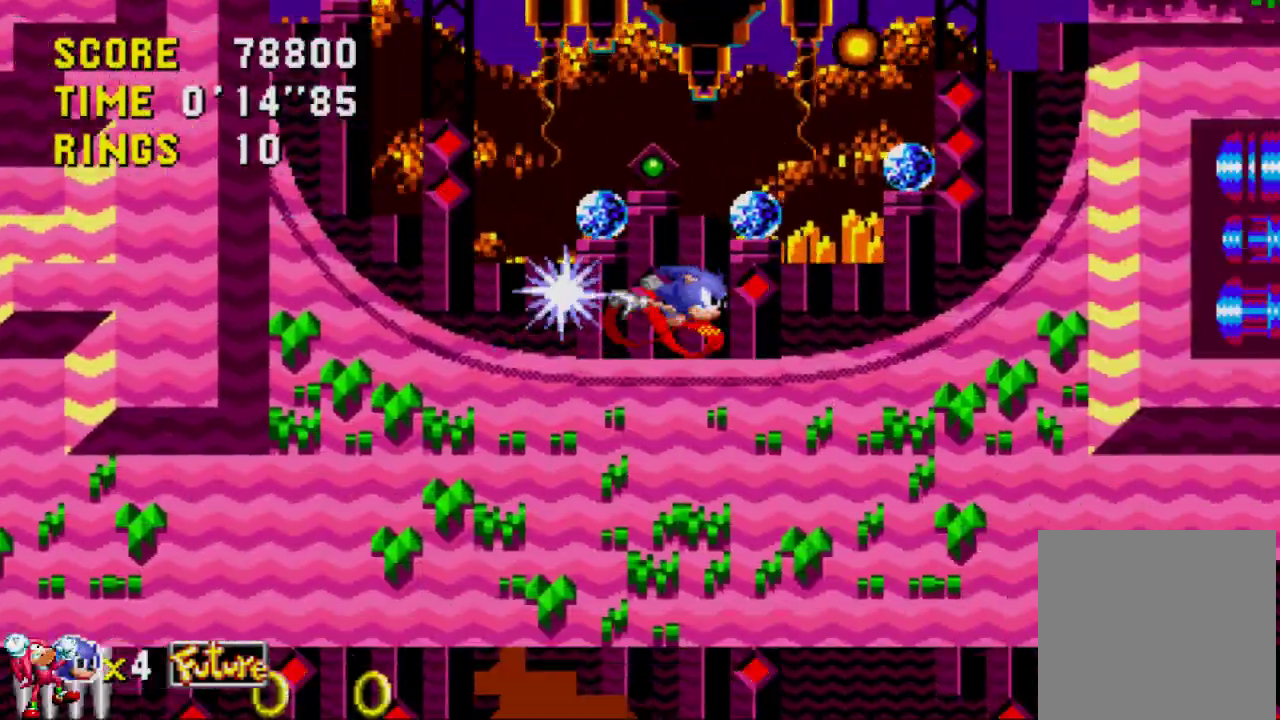
{"buttons": ["DPAD_LEFT"], "left_stick": "center", "right_stick": "center", "events": [[350, "A", "down"], [400, "DPAD_DOWN", "down"], [400, "DPAD_RIGHT", "up"], [417, "DPAD_DOWN", "up"], [417, "DPAD_LEFT", "down"], [483, "A", "up"]]}